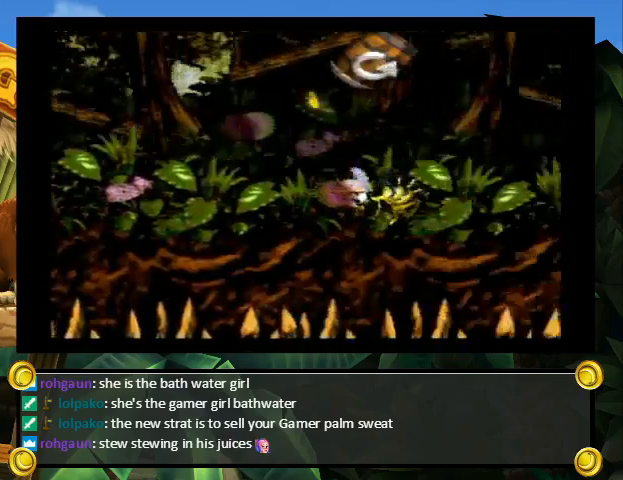
Gameplay with a controller (Nintendo layout); each line is a JSON object with the inputs held at the frame after it. "events" lists button and stick changes between this image and that frame as [ms after this image, input, new state], when the widget could be followed in between. Not read: L3 R3.
{"buttons": ["B", "Y", "DPAD_UP", "DPAD_RIGHT"], "events": []}
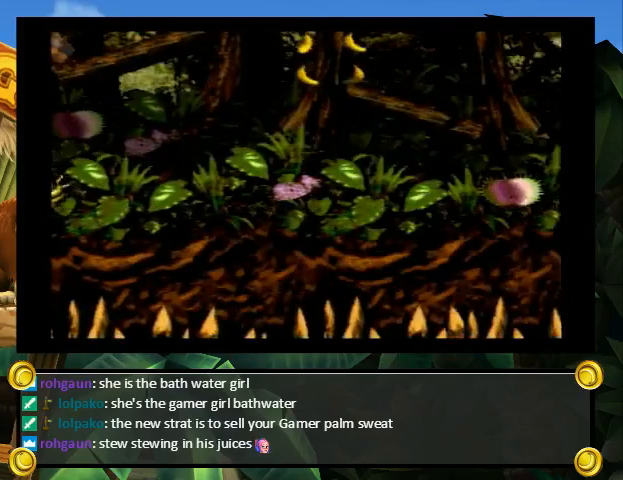
{"buttons": ["B", "Y", "DPAD_UP", "DPAD_RIGHT"], "events": []}
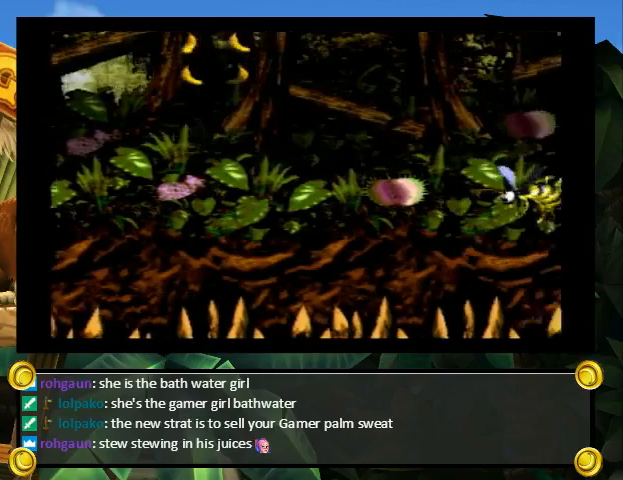
{"buttons": ["B", "Y", "DPAD_UP", "DPAD_RIGHT"], "events": []}
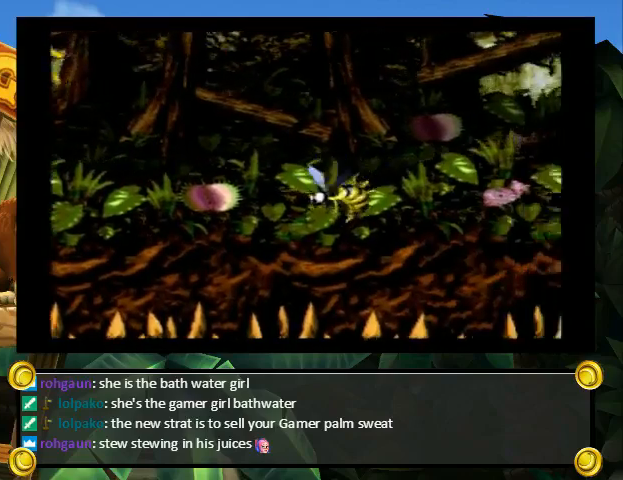
{"buttons": ["B", "Y", "DPAD_UP", "DPAD_RIGHT"], "events": []}
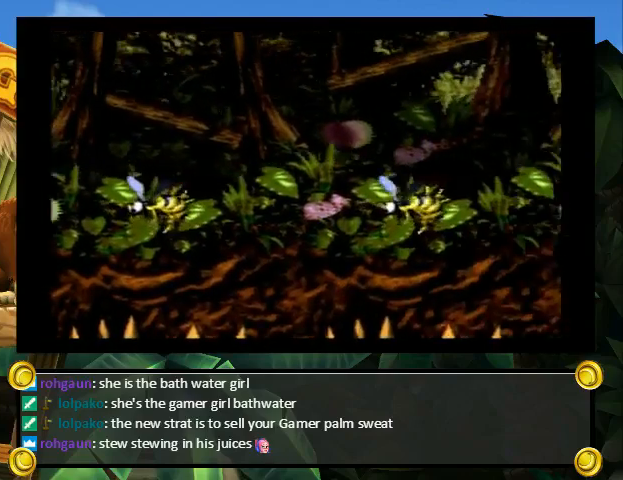
{"buttons": ["B", "Y", "DPAD_DOWN", "DPAD_RIGHT"], "events": [[267, "DPAD_UP", "up"], [367, "DPAD_DOWN", "down"], [400, "DPAD_RIGHT", "up"], [467, "DPAD_RIGHT", "down"]]}
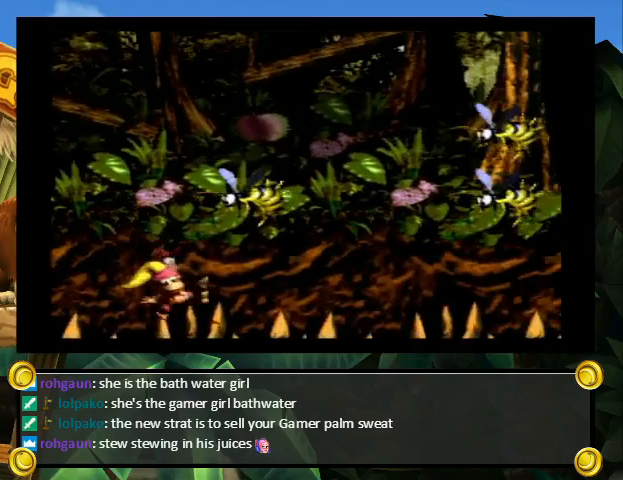
{"buttons": ["Y", "DPAD_RIGHT"], "events": [[33, "B", "up"], [33, "DPAD_DOWN", "up"], [100, "DPAD_UP", "down"], [200, "DPAD_UP", "up"]]}
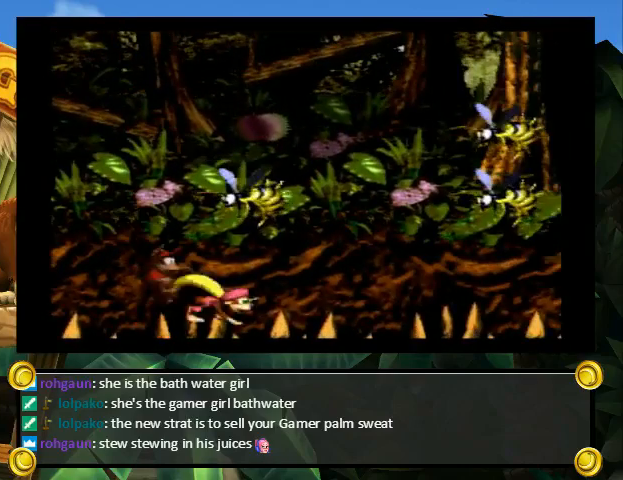
{"buttons": ["Y", "DPAD_RIGHT"], "events": [[233, "DPAD_UP", "down"], [500, "DPAD_UP", "up"]]}
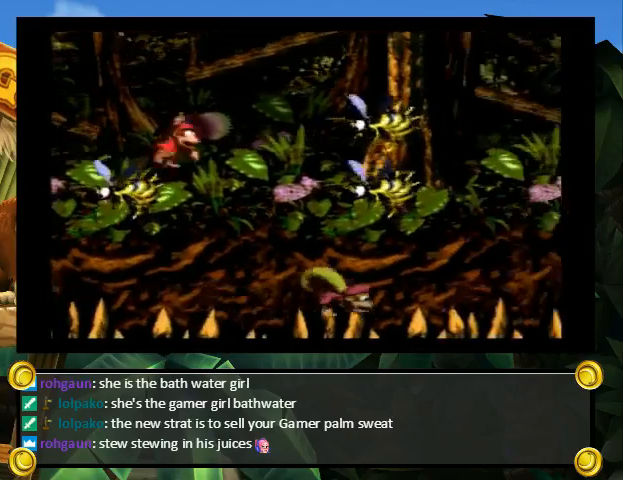
{"buttons": ["Y", "DPAD_RIGHT"], "events": [[433, "Y", "up"], [467, "Y", "down"]]}
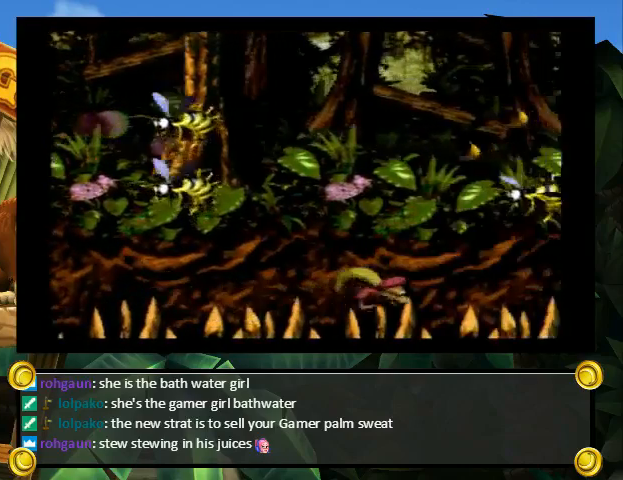
{"buttons": ["Y", "DPAD_UP", "DPAD_RIGHT"], "events": [[300, "DPAD_UP", "down"], [367, "B", "down"], [467, "B", "up"]]}
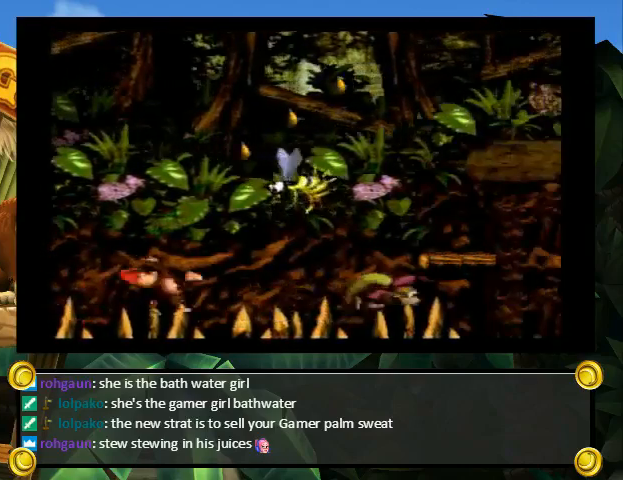
{"buttons": ["Y", "DPAD_RIGHT"], "events": [[233, "DPAD_UP", "up"], [433, "B", "down"], [500, "B", "up"]]}
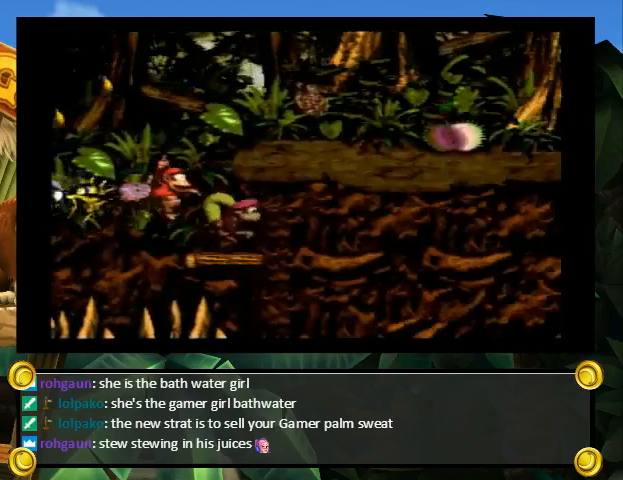
{"buttons": ["Y", "DPAD_RIGHT"], "events": [[433, "Y", "up"], [467, "Y", "down"]]}
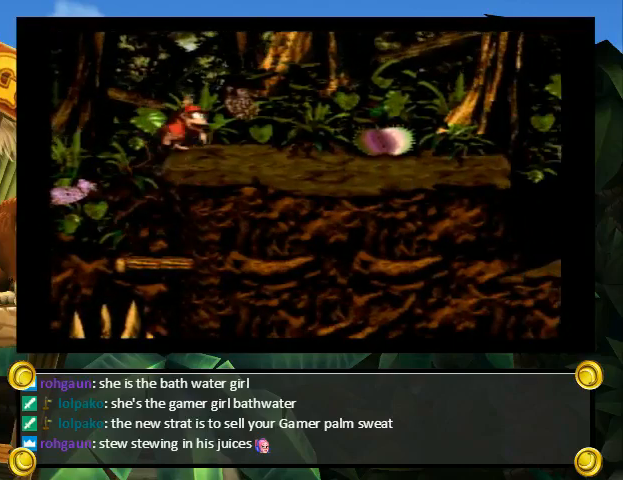
{"buttons": ["Y", "DPAD_RIGHT"], "events": [[67, "DPAD_UP", "down"], [133, "B", "down"], [200, "B", "up"], [400, "DPAD_UP", "up"]]}
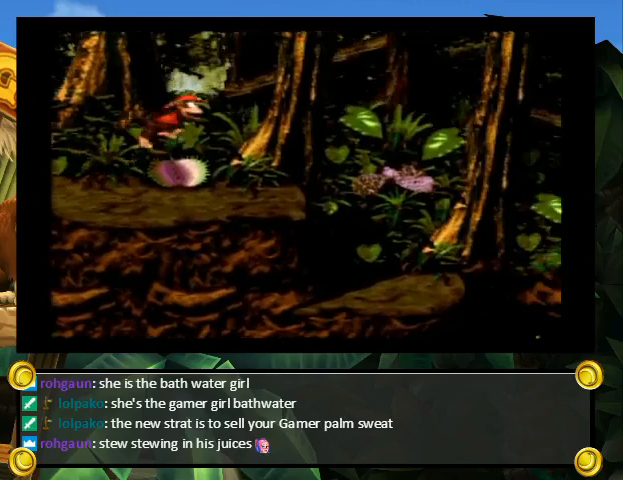
{"buttons": ["Y", "DPAD_UP", "DPAD_RIGHT"], "events": [[433, "DPAD_UP", "down"], [433, "Y", "up"], [467, "Y", "down"]]}
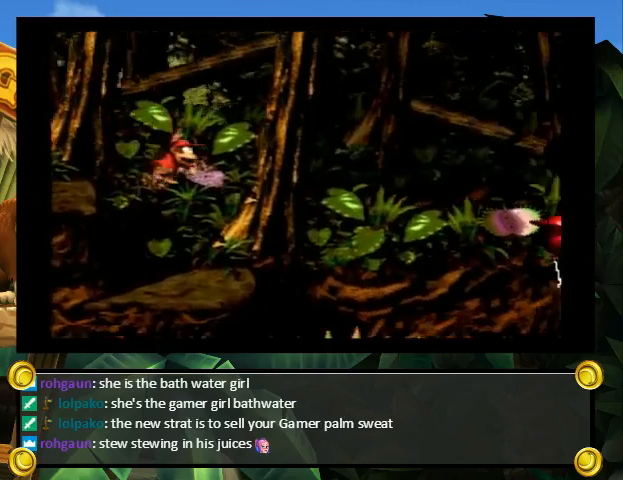
{"buttons": ["B", "Y", "DPAD_UP", "DPAD_RIGHT"], "events": [[100, "DPAD_UP", "up"], [267, "DPAD_UP", "down"], [300, "B", "down"]]}
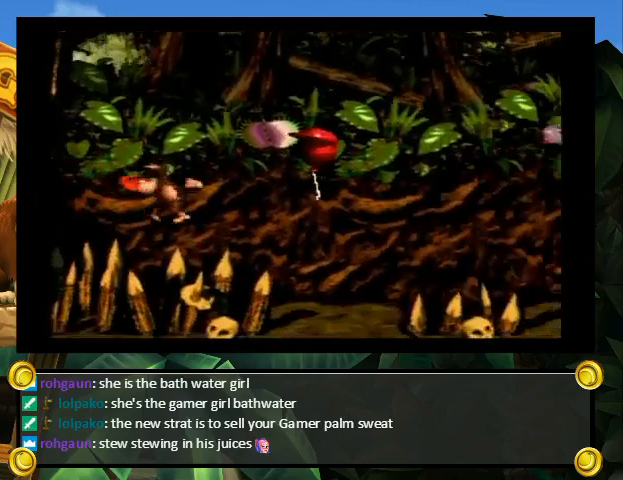
{"buttons": ["B", "Y", "DPAD_RIGHT"], "events": [[133, "DPAD_UP", "up"]]}
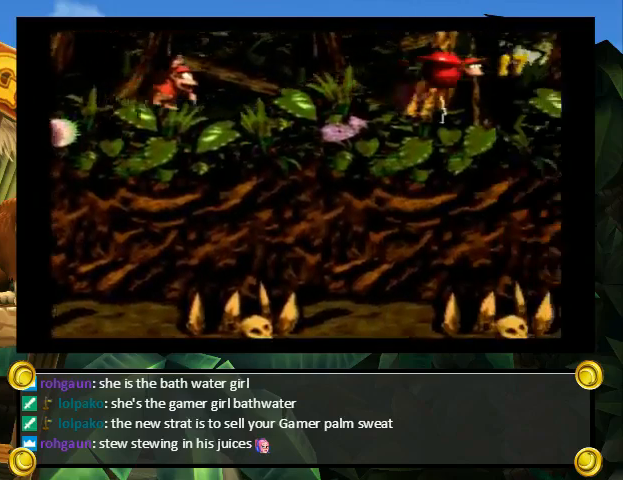
{"buttons": ["Y", "DPAD_RIGHT"], "events": [[133, "B", "up"], [267, "B", "down"], [300, "B", "up"]]}
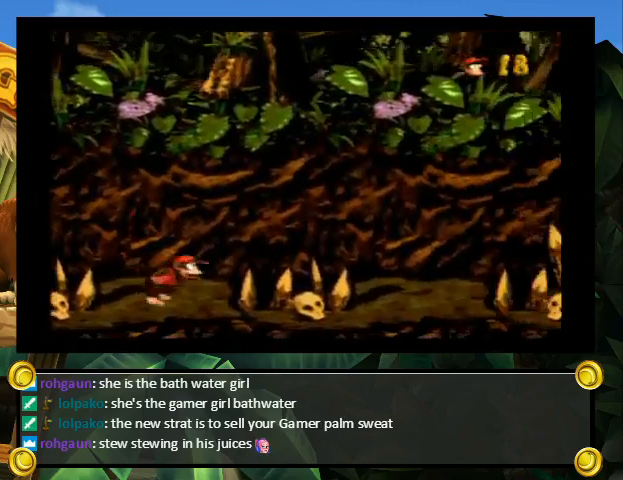
{"buttons": ["B", "Y", "DPAD_RIGHT"], "events": [[400, "B", "down"]]}
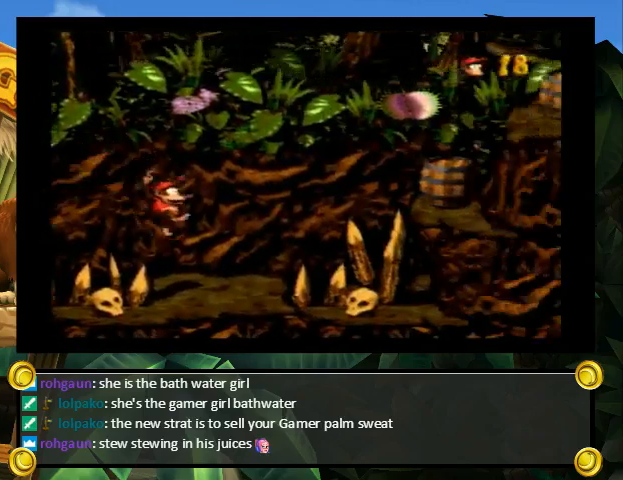
{"buttons": ["B", "Y", "DPAD_UP", "DPAD_RIGHT"], "events": [[367, "DPAD_RIGHT", "up"], [500, "DPAD_RIGHT", "down"], [500, "DPAD_UP", "down"]]}
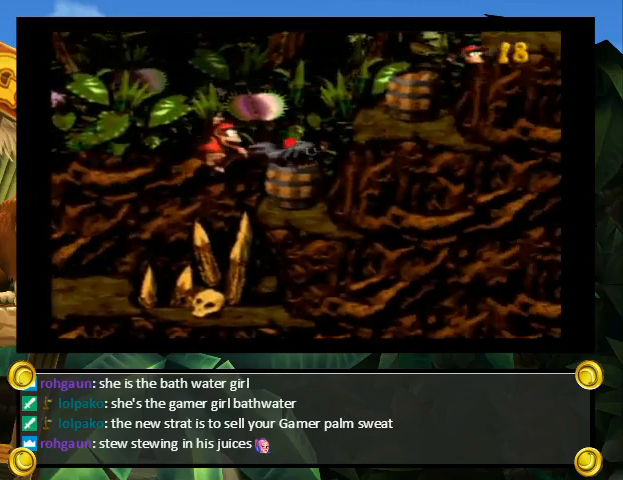
{"buttons": ["Y", "DPAD_RIGHT"], "events": [[67, "B", "up"], [233, "DPAD_UP", "up"]]}
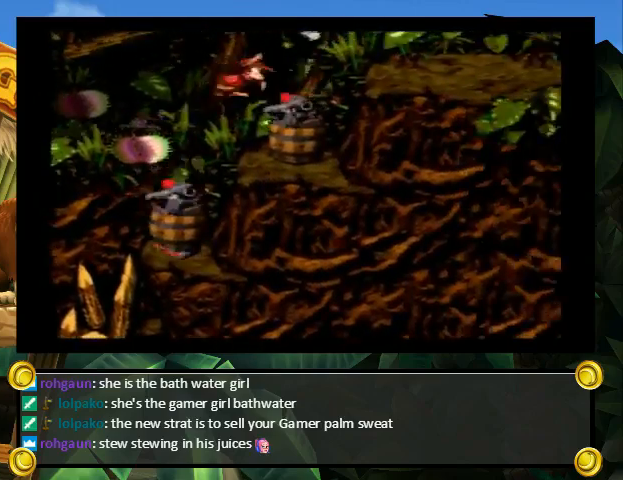
{"buttons": ["Y", "DPAD_UP", "DPAD_RIGHT"], "events": [[300, "Y", "up"], [367, "Y", "down"], [467, "DPAD_UP", "down"]]}
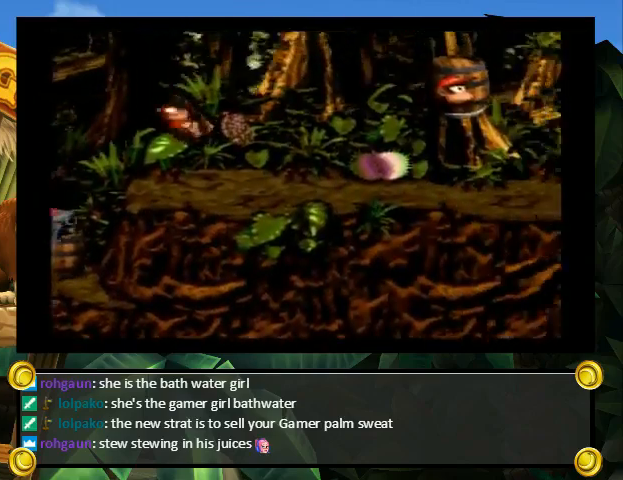
{"buttons": ["Y", "DPAD_RIGHT"], "events": [[100, "B", "down"], [267, "B", "up"], [300, "DPAD_RIGHT", "up"], [300, "DPAD_UP", "up"], [400, "DPAD_RIGHT", "down"]]}
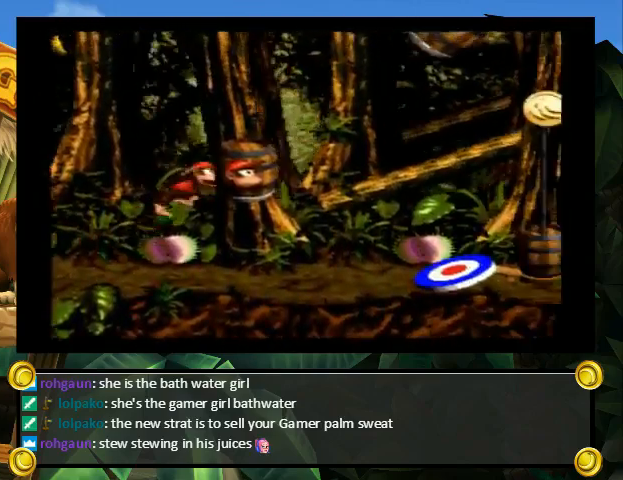
{"buttons": ["Y", "DPAD_RIGHT"], "events": []}
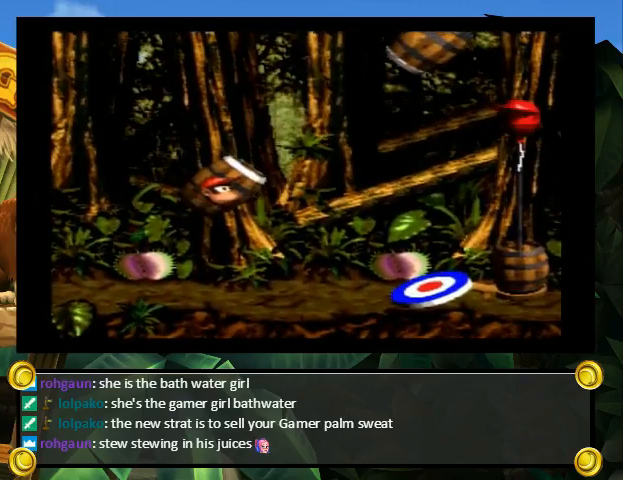
{"buttons": ["Y", "DPAD_RIGHT"], "events": []}
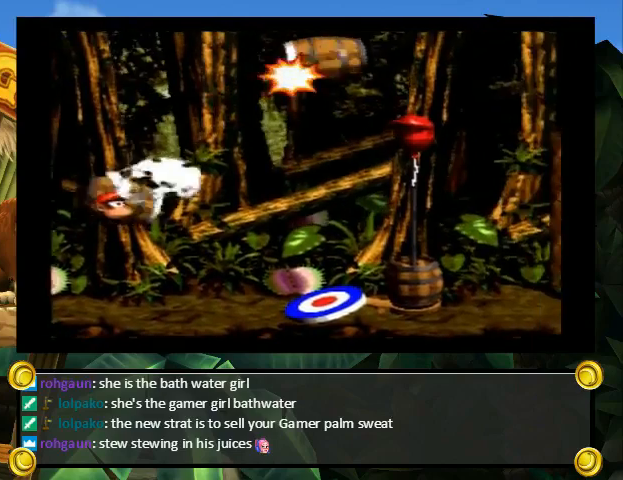
{"buttons": ["Y", "DPAD_RIGHT"], "events": [[233, "DPAD_UP", "down"], [300, "B", "down"], [333, "B", "up"], [400, "DPAD_UP", "up"]]}
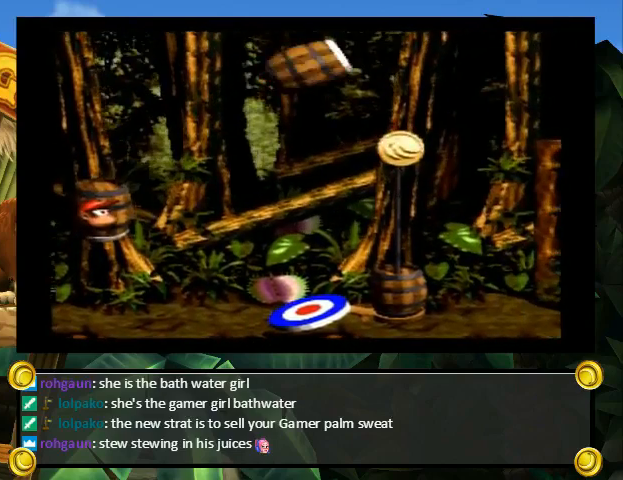
{"buttons": [], "events": [[133, "DPAD_RIGHT", "up"], [200, "Y", "up"]]}
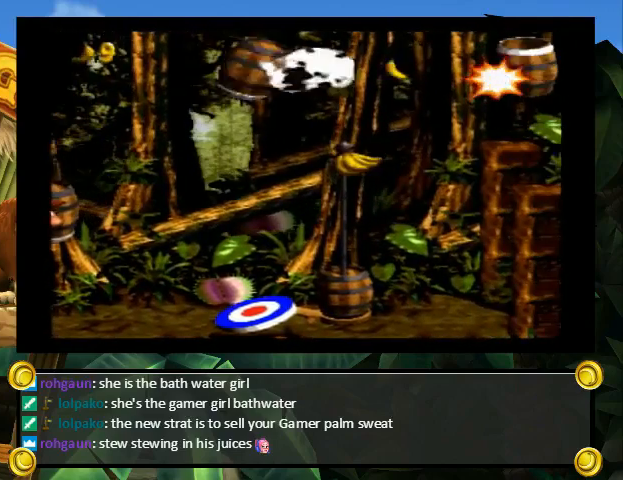
{"buttons": [], "events": []}
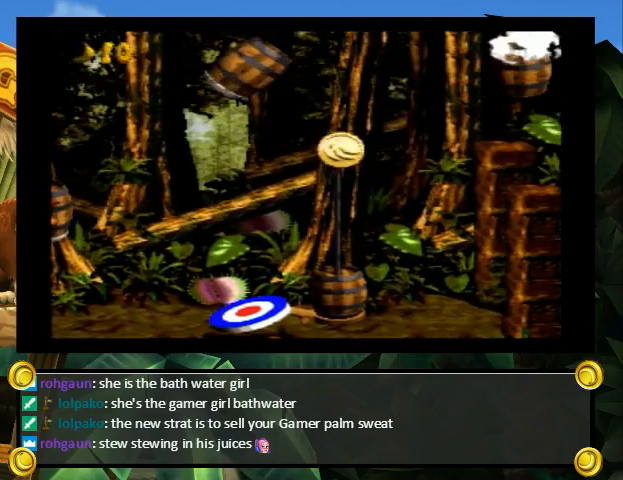
{"buttons": [], "events": []}
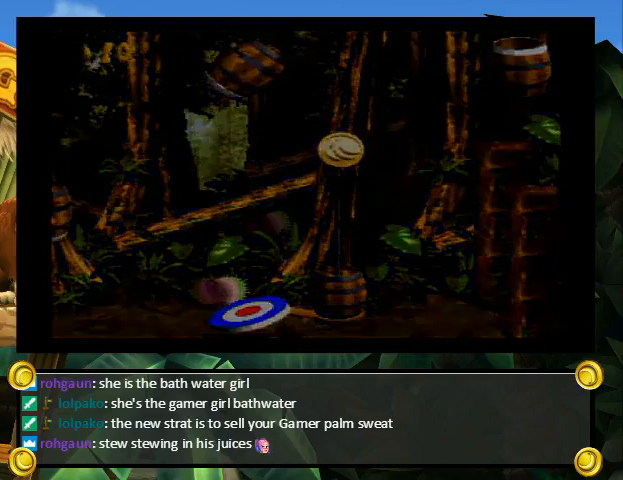
{"buttons": [], "events": []}